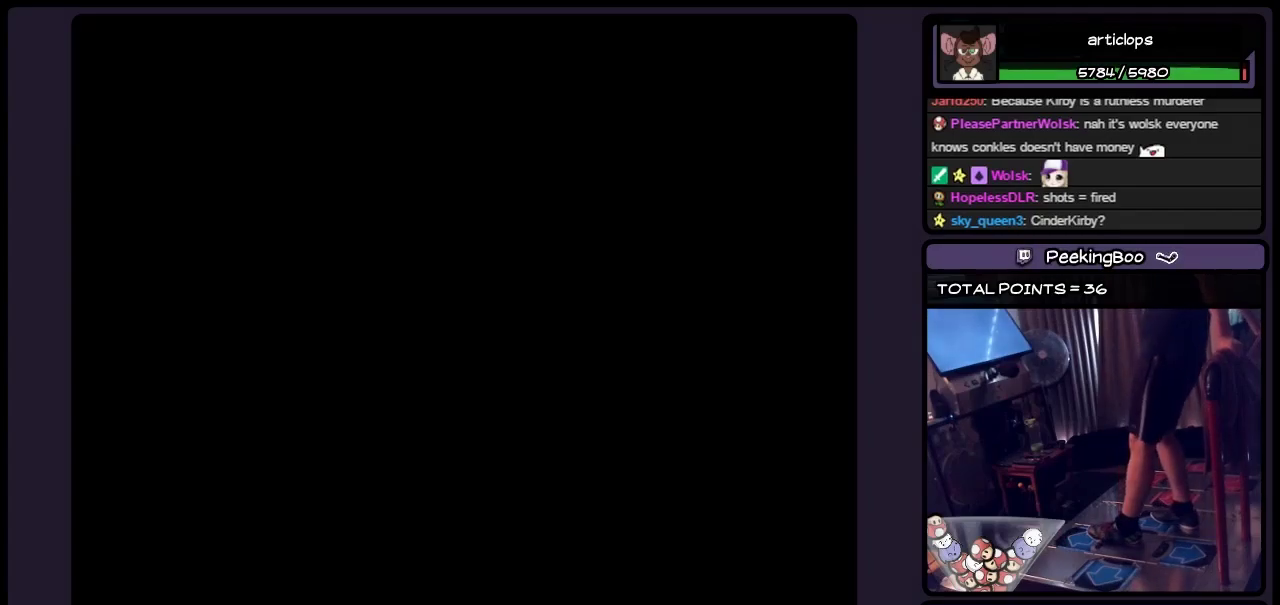
Gameplay with a controller (Nintendo layout); each line is a JSON object with the inputs held at the frame after it. "events" lists button and stick changes between this image and that frame as [ms after this image, input, new state], when the widget could be followed in between. Not read: DPAD_RIGHT L3 R3.
{"buttons": [], "events": []}
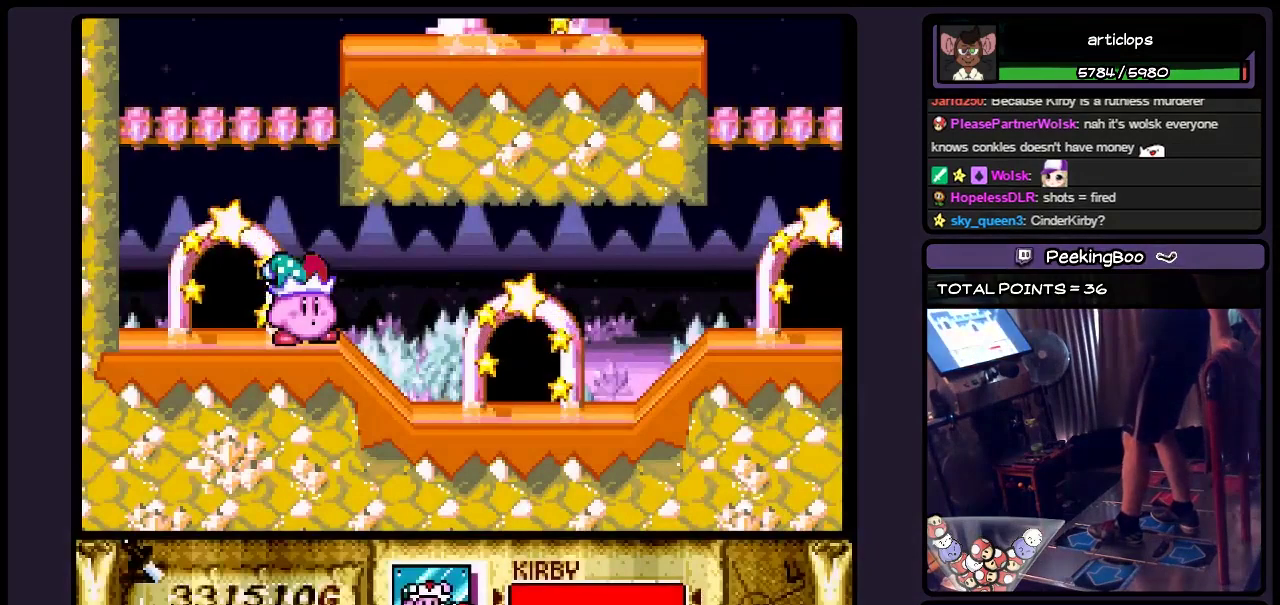
{"buttons": [], "events": []}
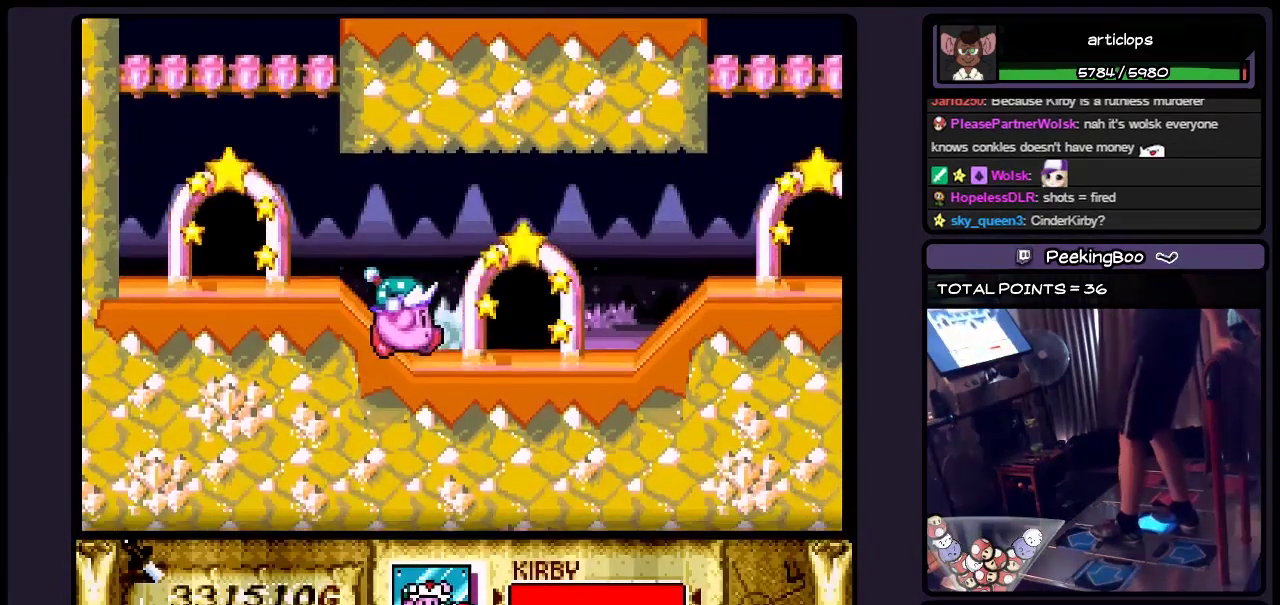
{"buttons": [], "events": []}
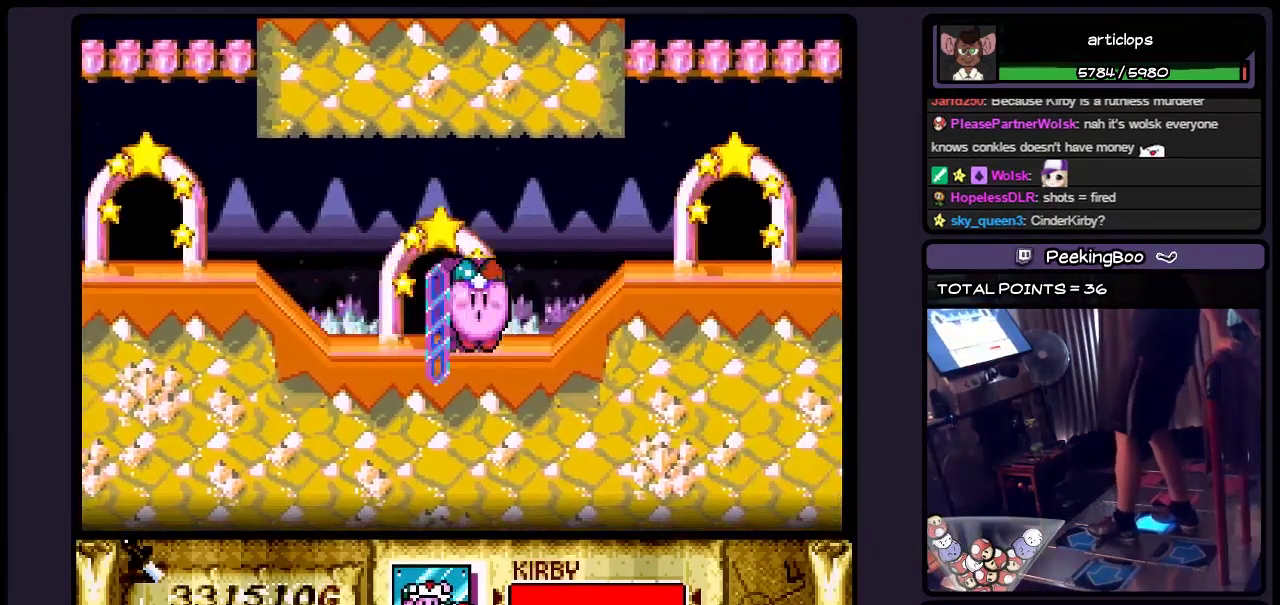
{"buttons": [], "events": []}
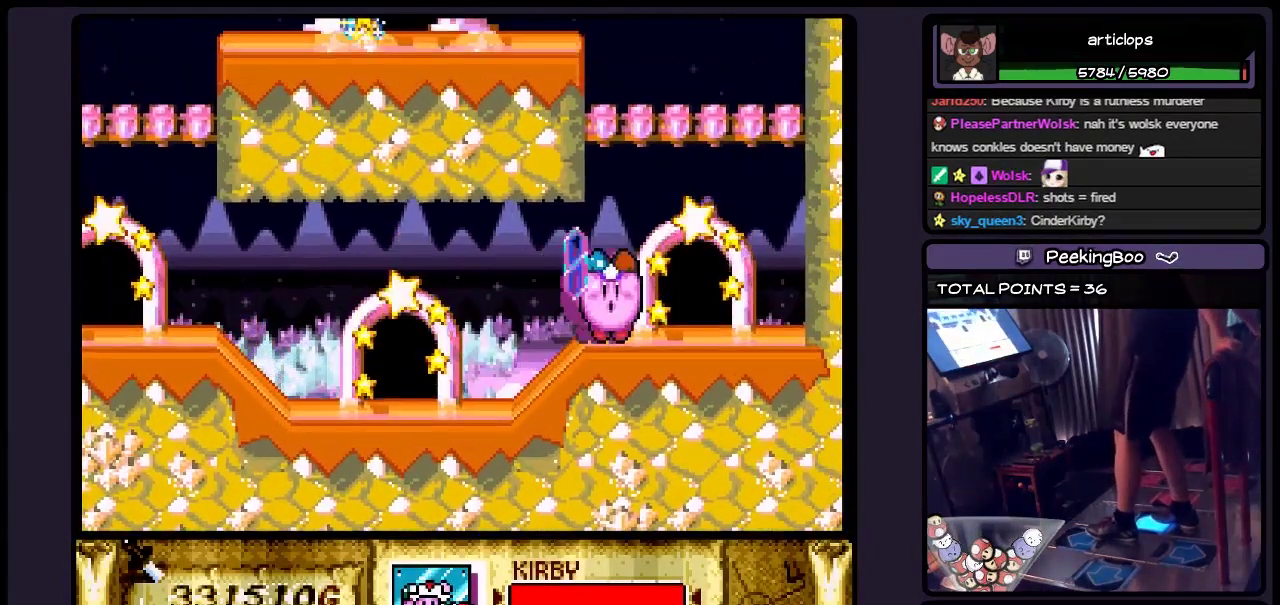
{"buttons": ["DPAD_UP"], "events": [[167, "DPAD_UP", "down"]]}
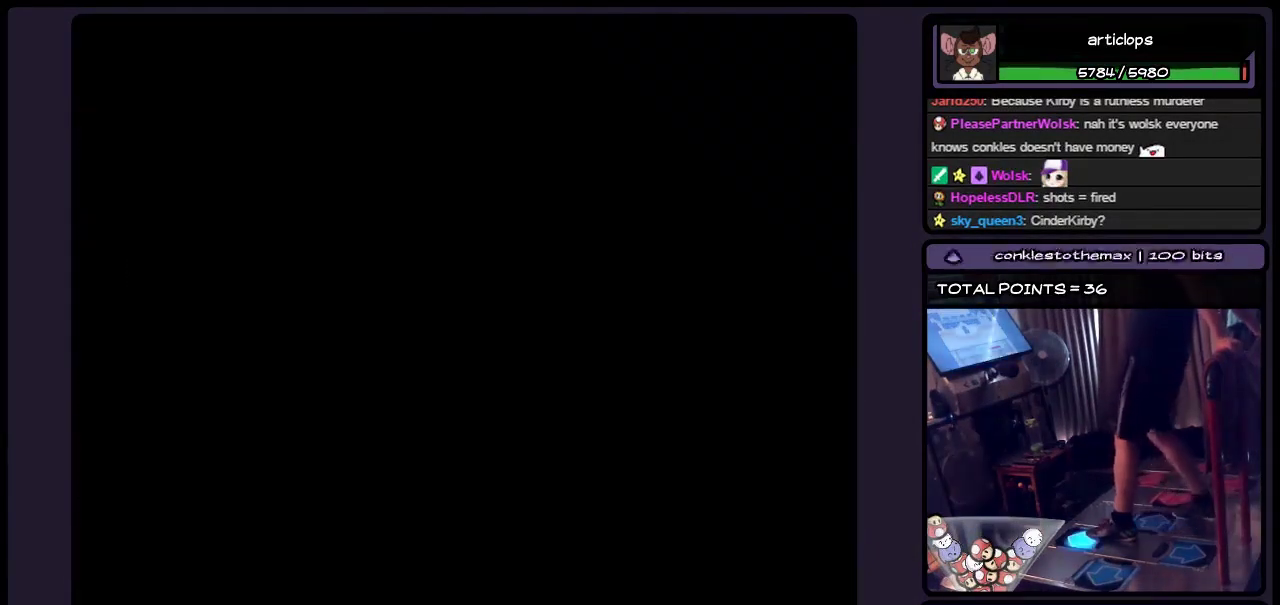
{"buttons": [], "events": [[167, "DPAD_UP", "up"]]}
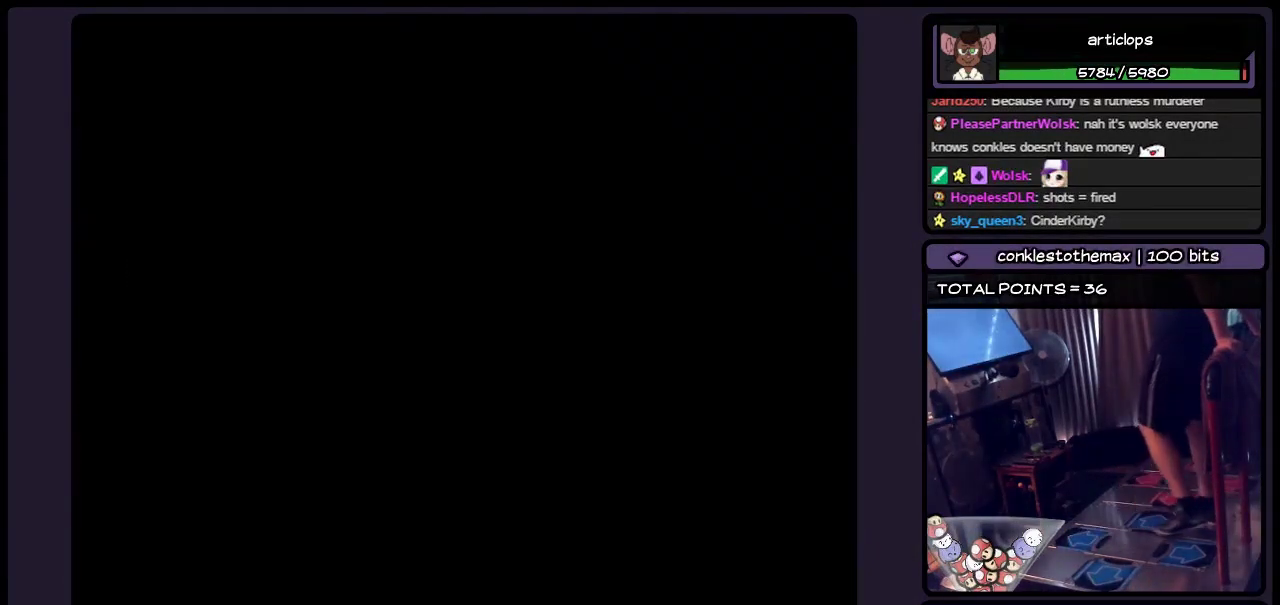
{"buttons": [], "events": []}
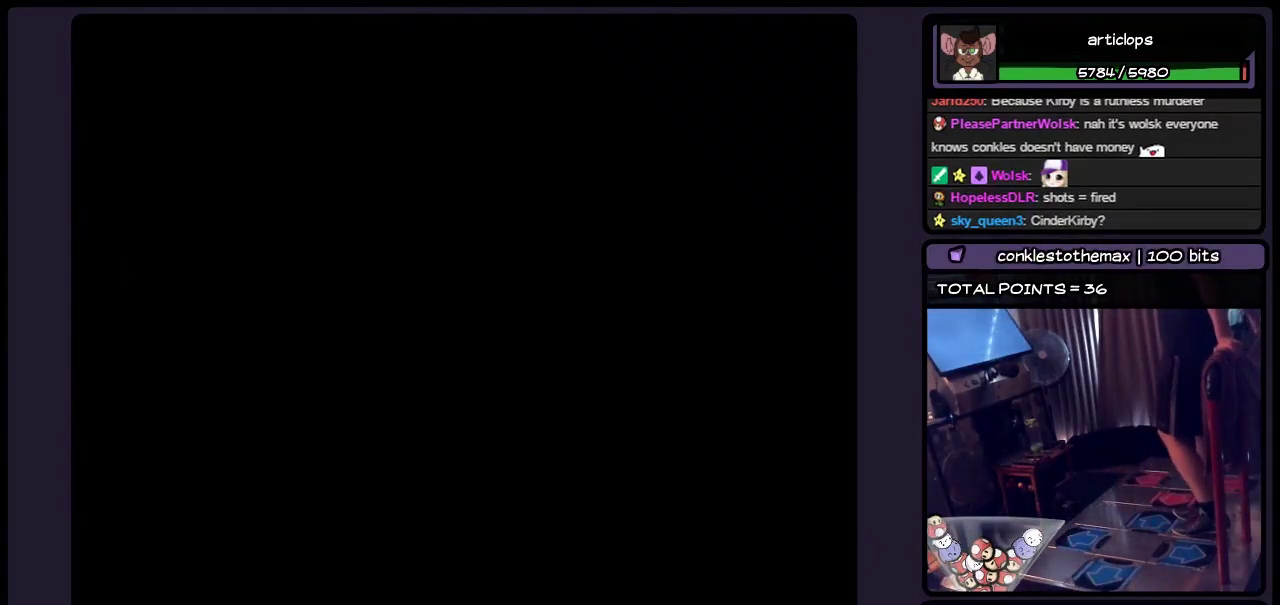
{"buttons": [], "events": []}
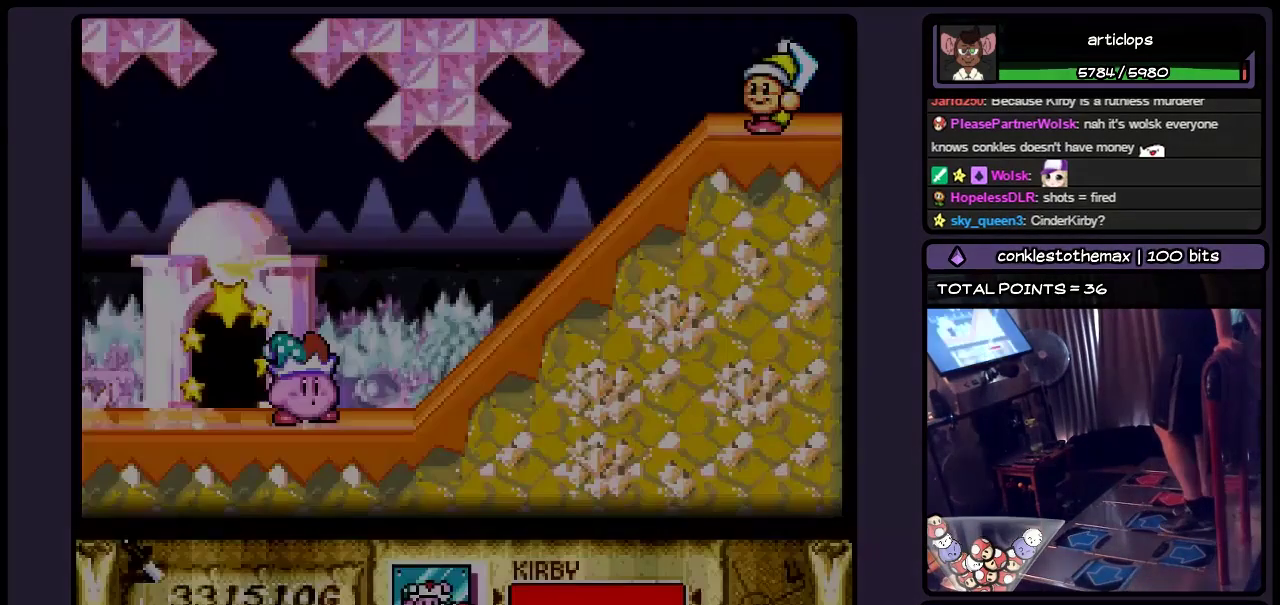
{"buttons": [], "events": []}
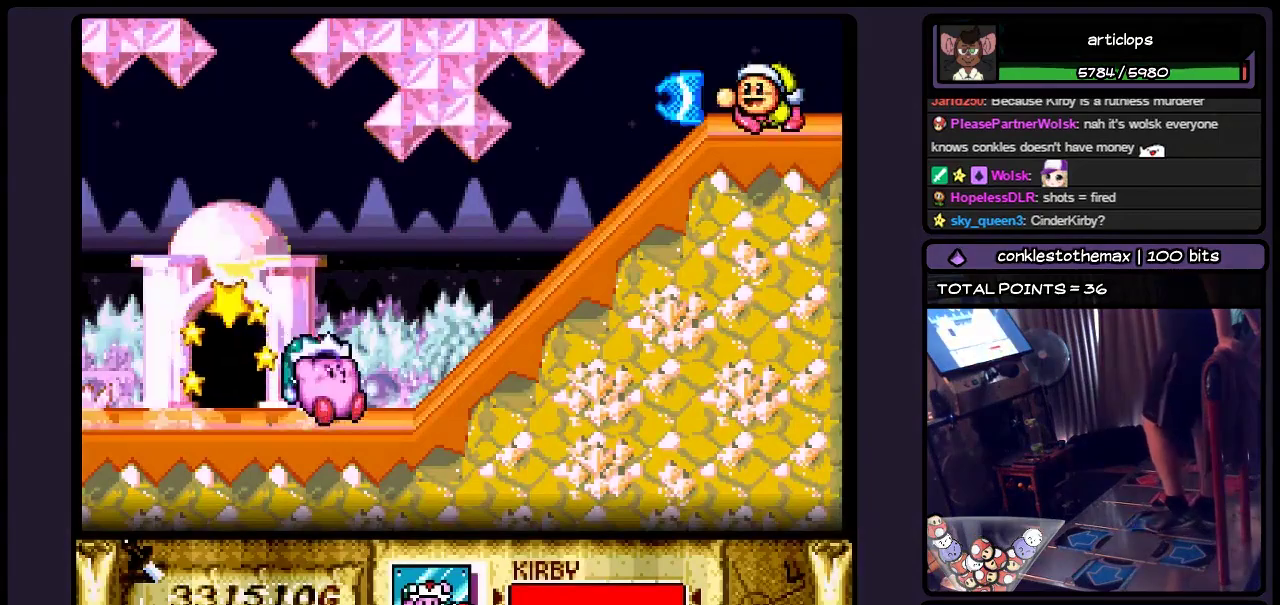
{"buttons": [], "events": []}
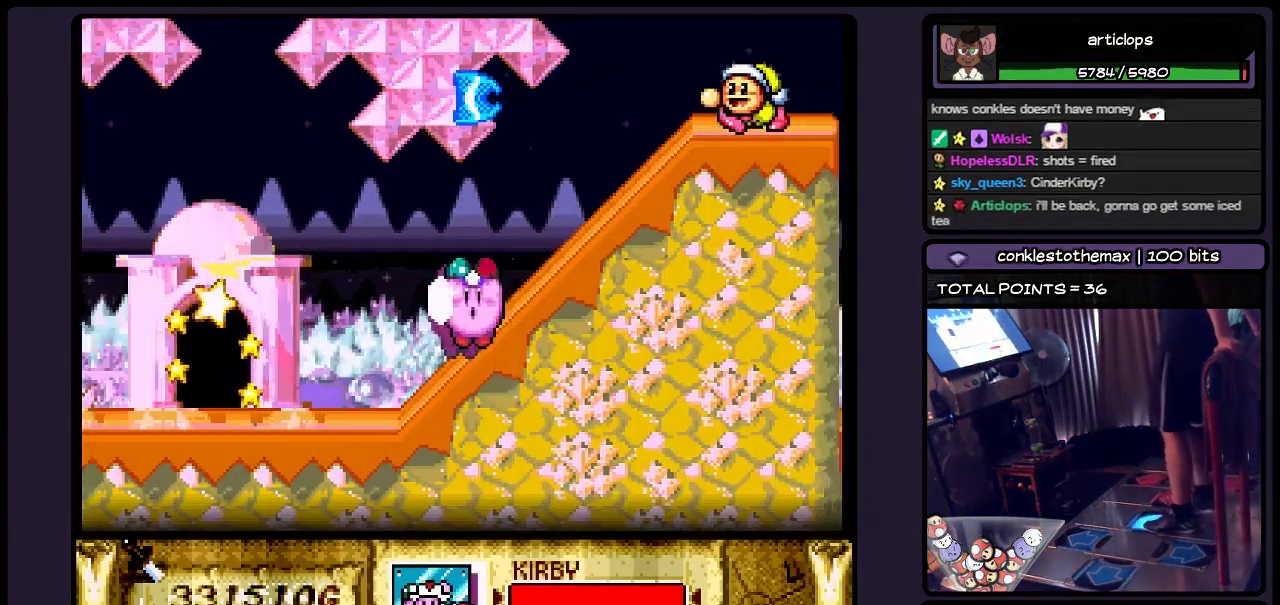
{"buttons": [], "events": []}
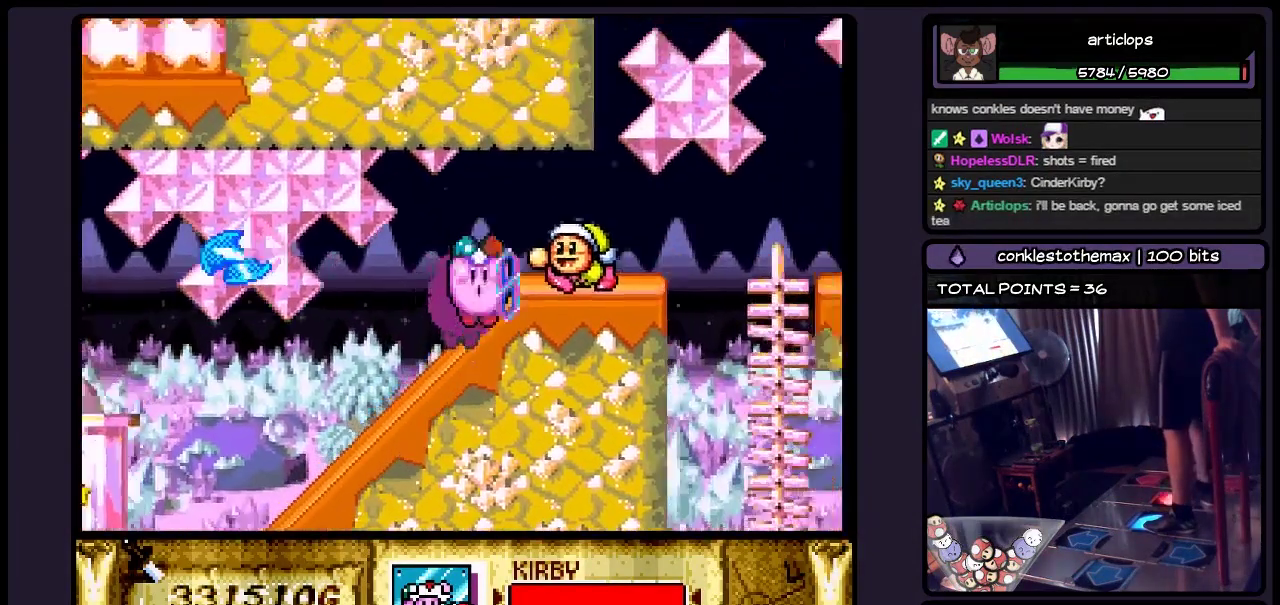
{"buttons": [], "events": [[50, "Y", "down"], [417, "Y", "up"]]}
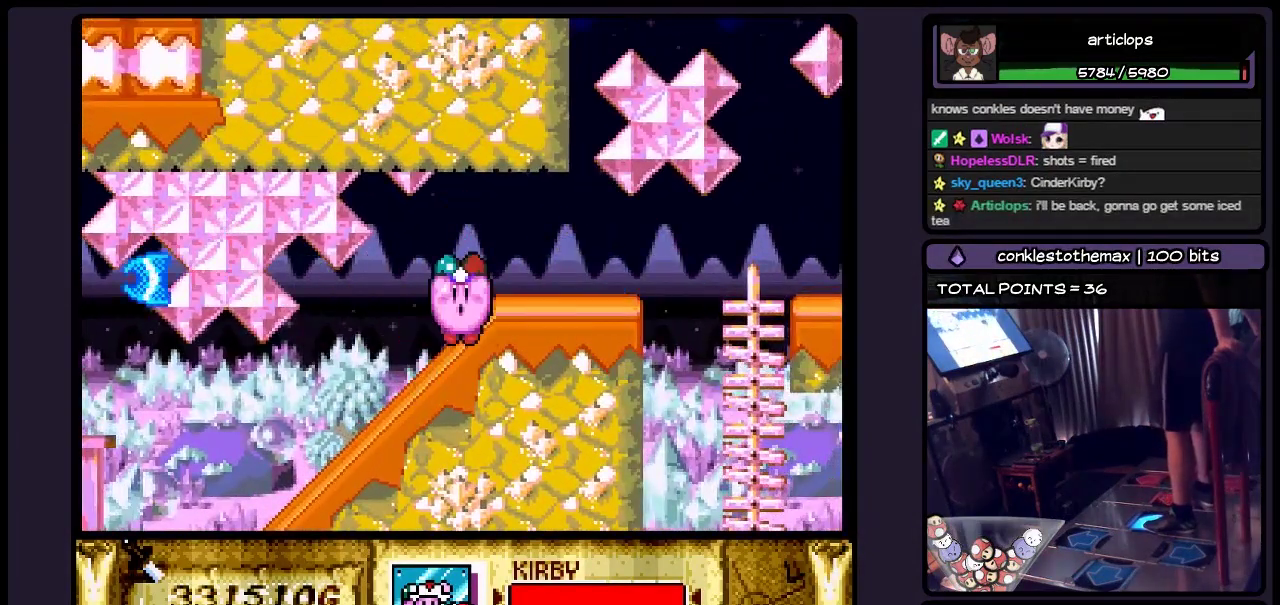
{"buttons": [], "events": []}
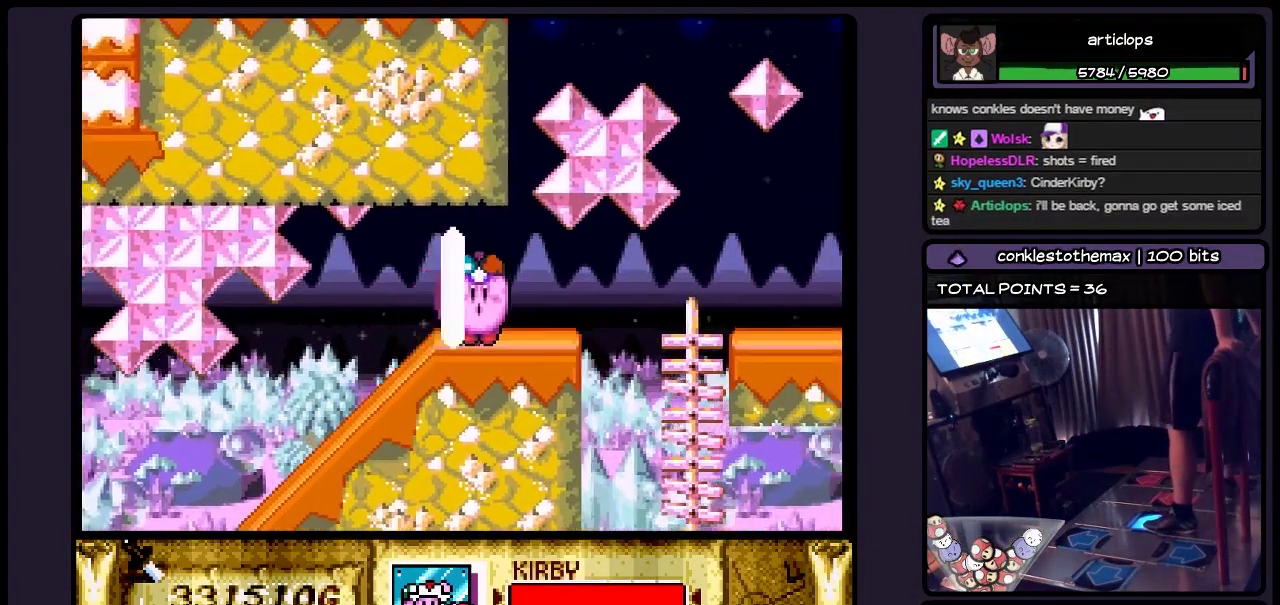
{"buttons": [], "events": [[250, "B", "down"], [467, "B", "up"]]}
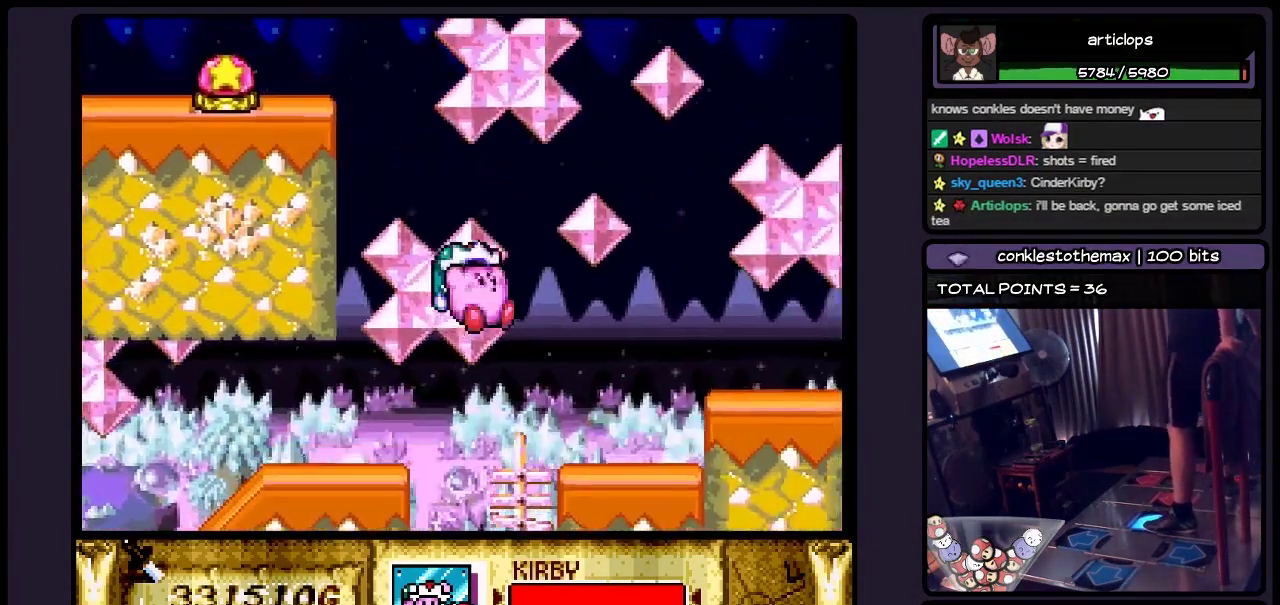
{"buttons": [], "events": []}
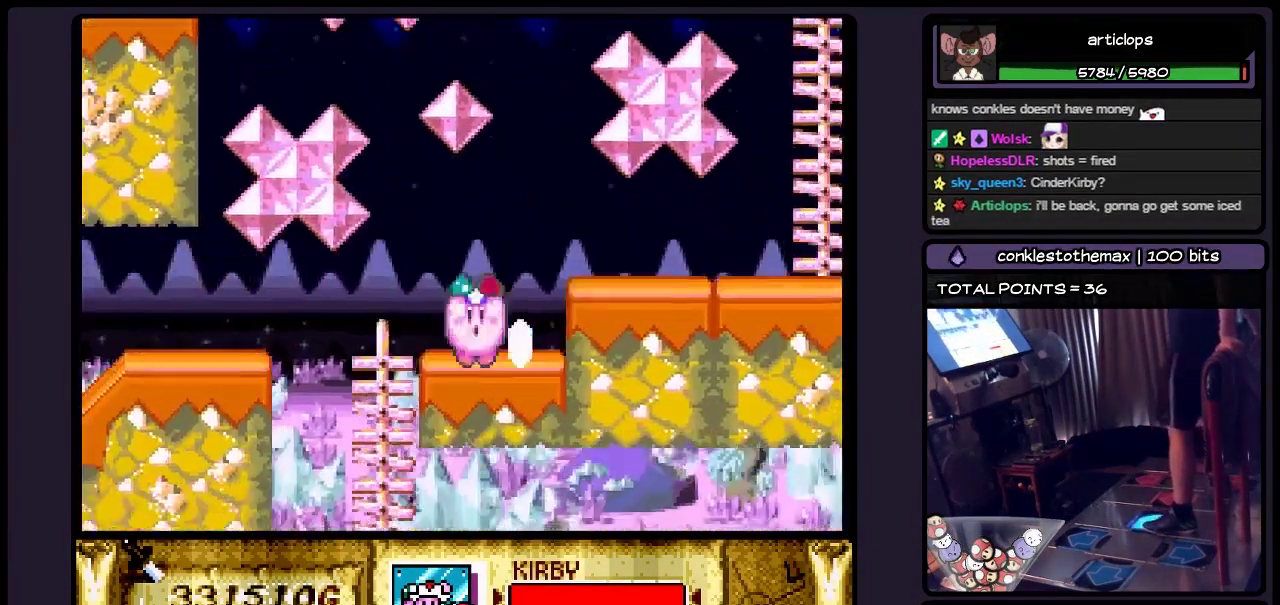
{"buttons": [], "events": [[300, "B", "down"], [500, "B", "up"]]}
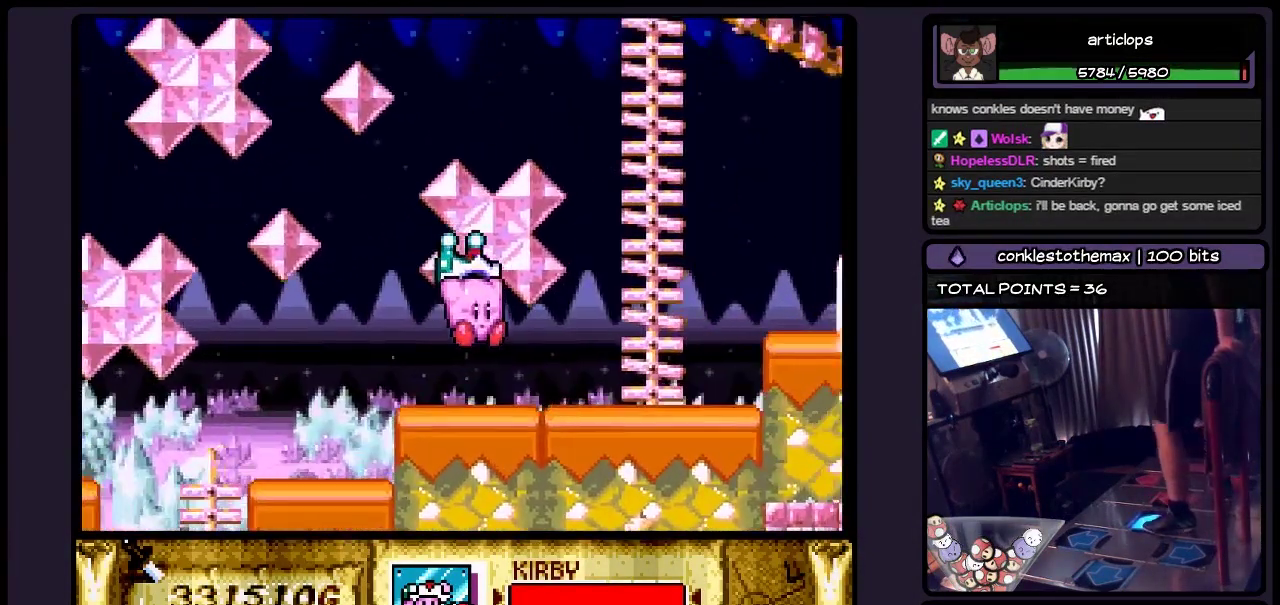
{"buttons": ["DPAD_LEFT"], "events": [[333, "DPAD_LEFT", "down"]]}
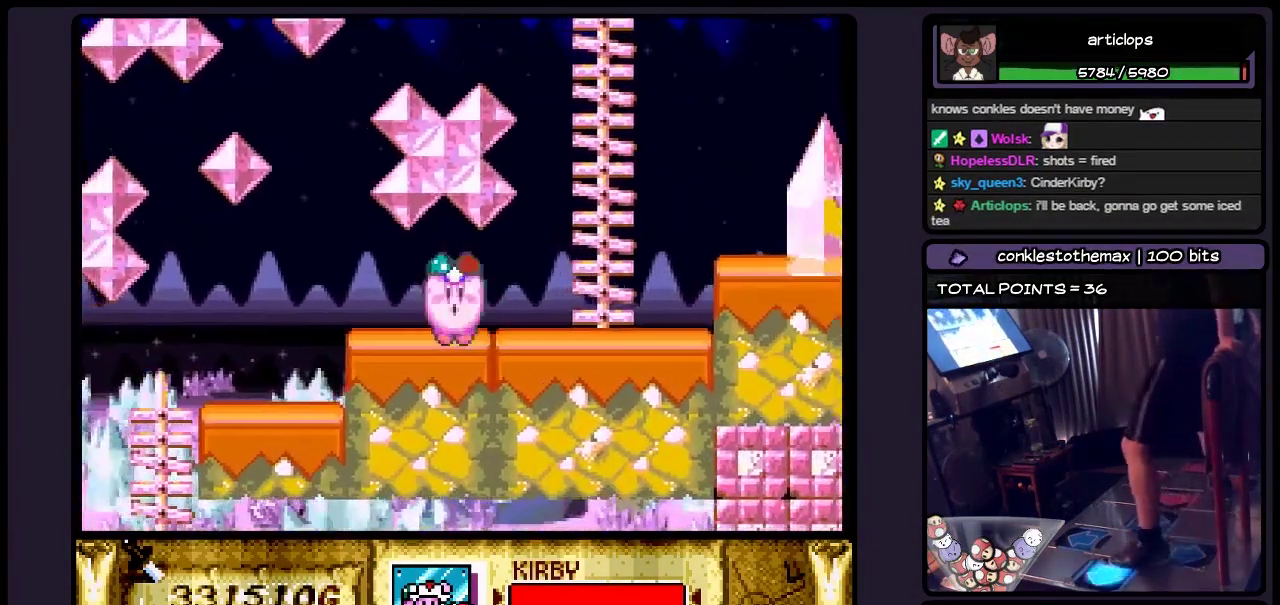
{"buttons": ["B", "DPAD_LEFT"], "events": [[83, "DPAD_LEFT", "up"], [167, "DPAD_LEFT", "down"], [333, "B", "down"]]}
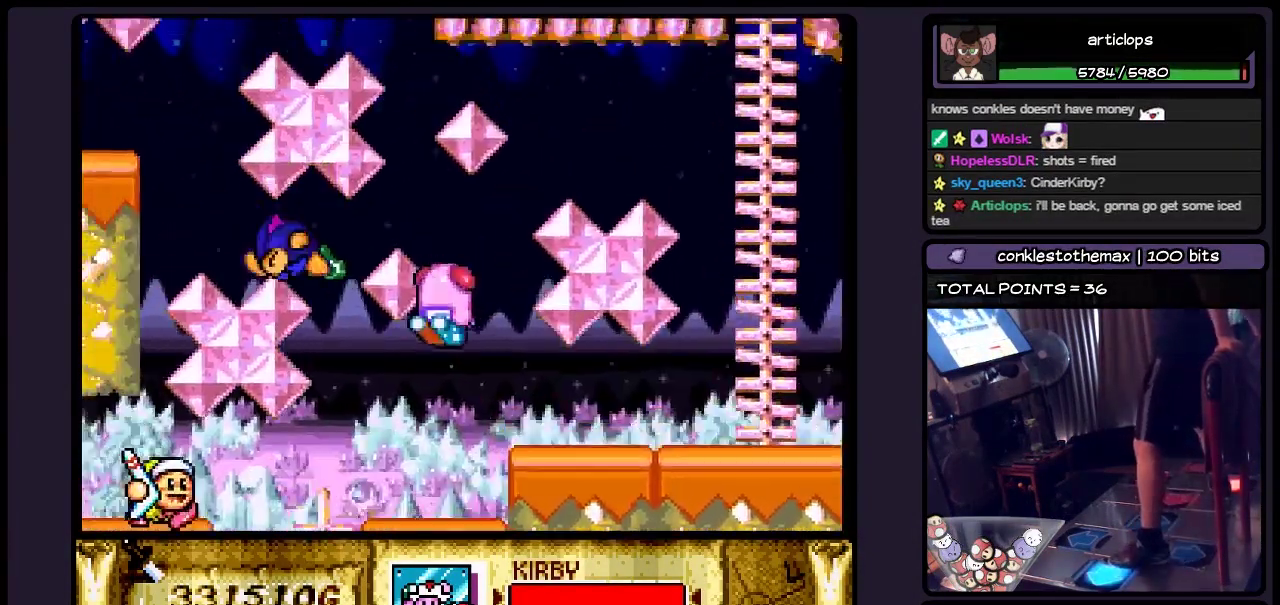
{"buttons": ["B", "DPAD_LEFT"], "events": [[250, "B", "up"], [467, "B", "down"]]}
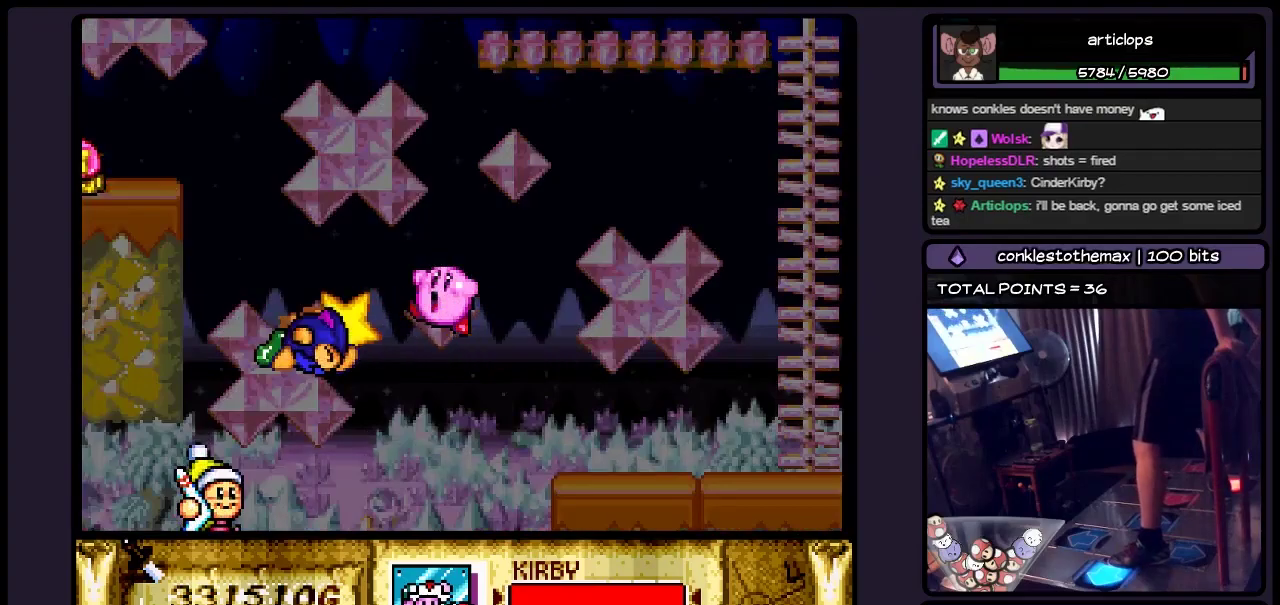
{"buttons": ["B", "DPAD_LEFT"], "events": [[250, "B", "up"], [417, "B", "down"]]}
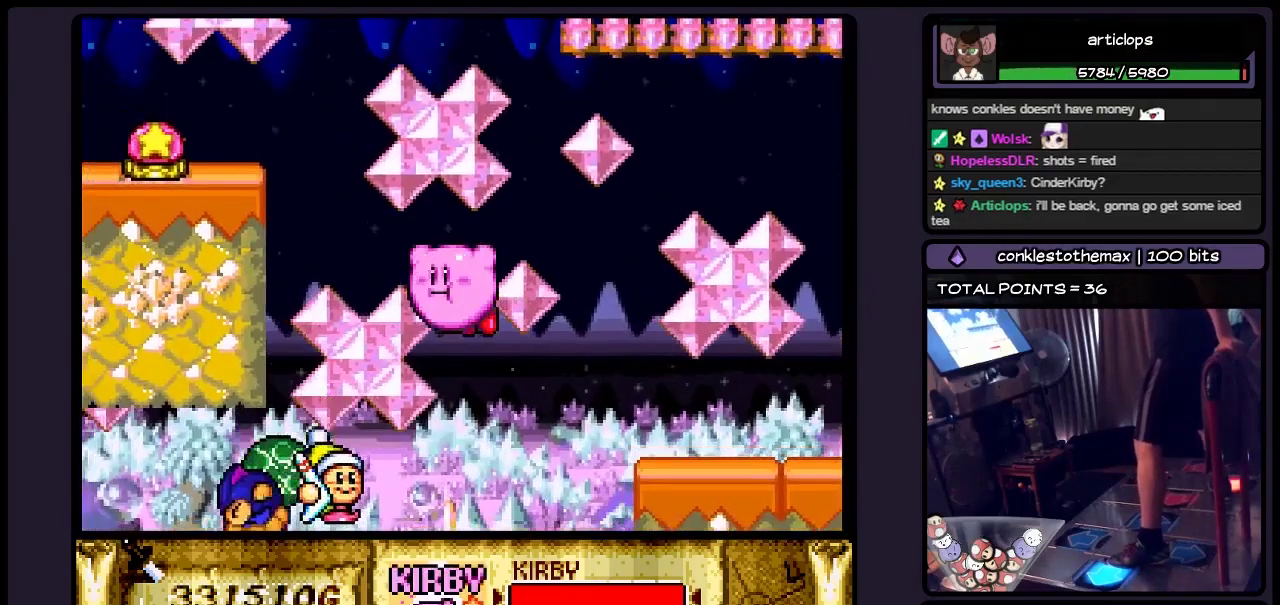
{"buttons": ["B", "DPAD_LEFT"], "events": [[167, "B", "up"], [383, "B", "down"]]}
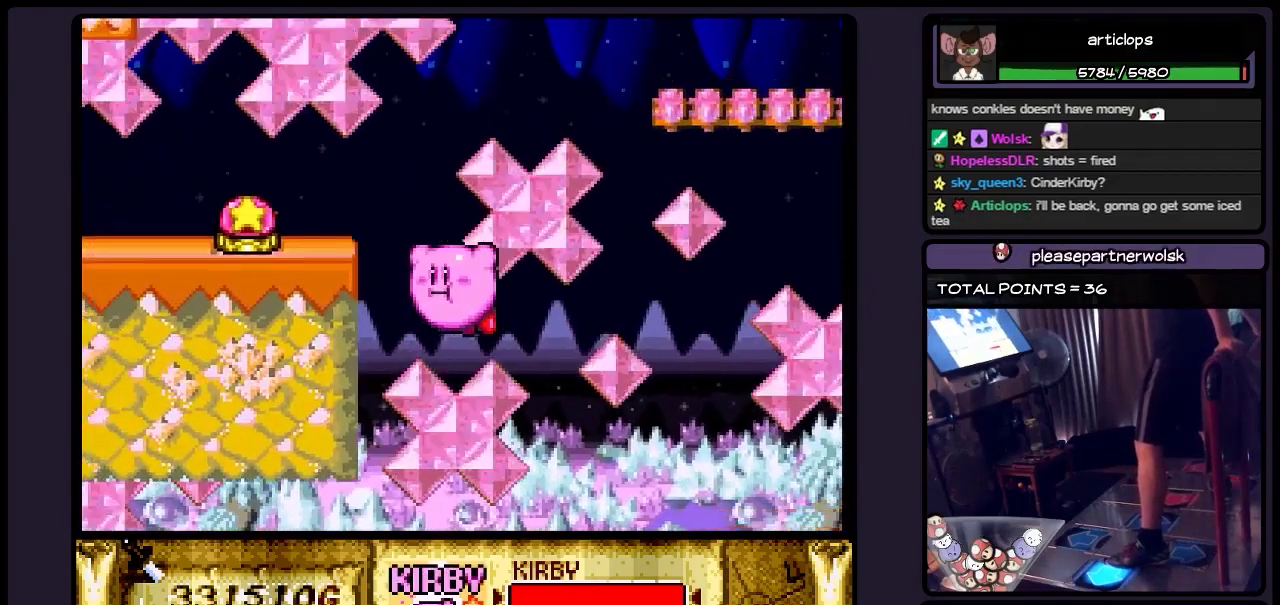
{"buttons": ["DPAD_LEFT"], "events": [[83, "B", "up"], [250, "B", "down"], [500, "B", "up"]]}
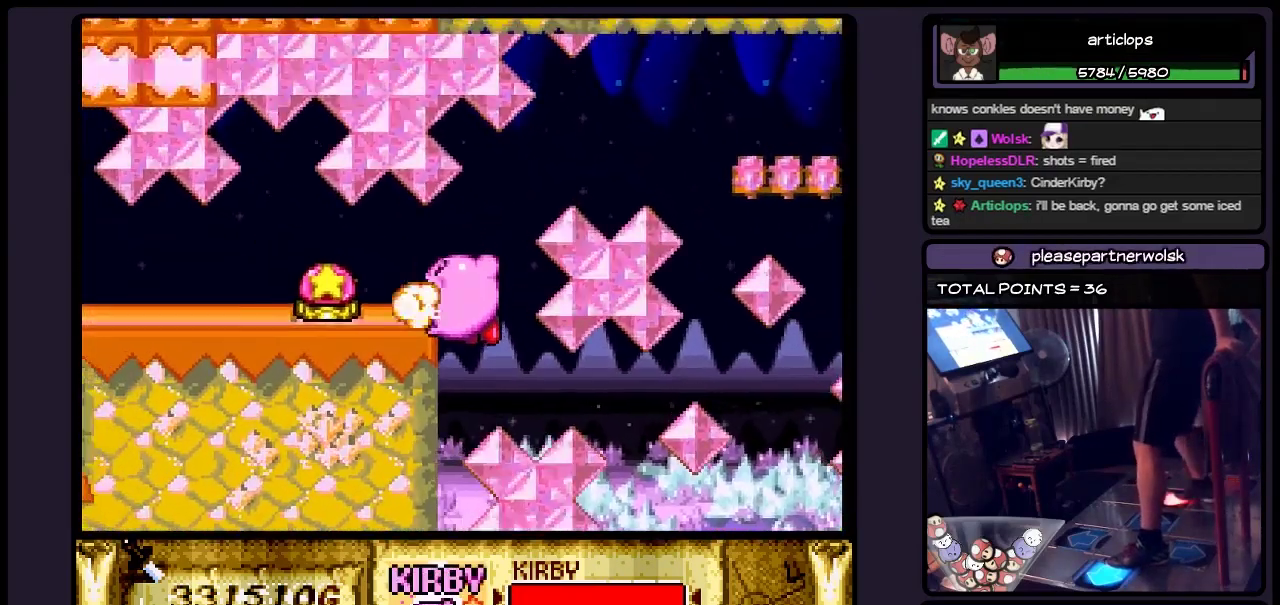
{"buttons": ["DPAD_LEFT"], "events": [[167, "Y", "down"], [500, "Y", "up"]]}
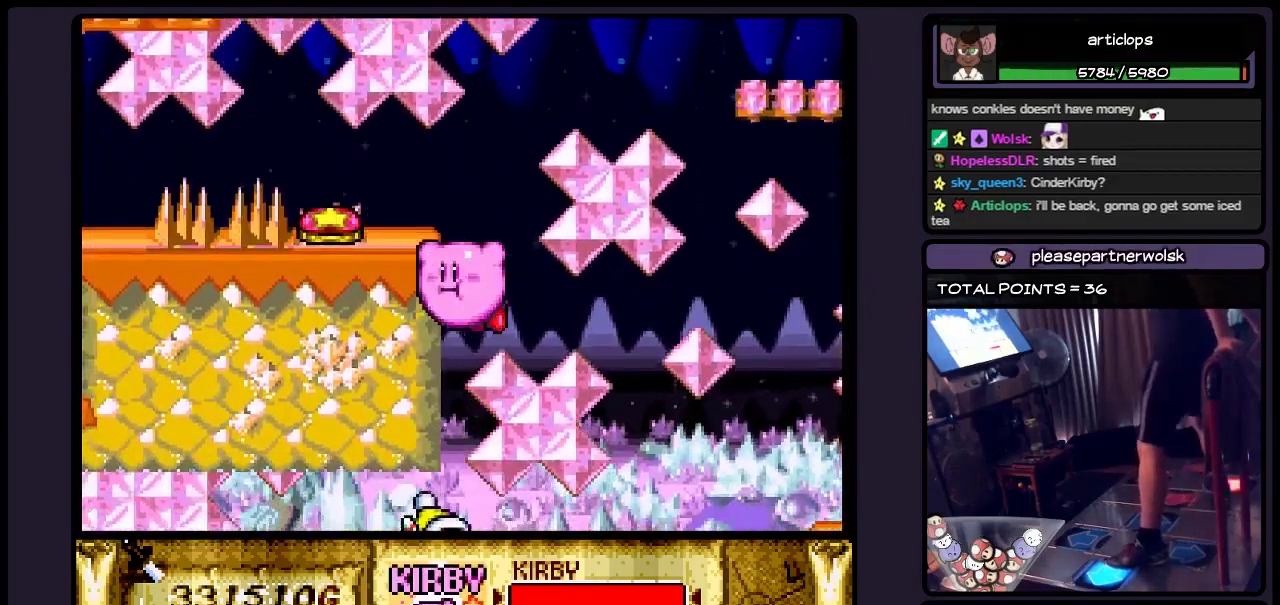
{"buttons": ["B", "DPAD_LEFT"], "events": [[83, "B", "down"], [217, "B", "up"], [467, "B", "down"]]}
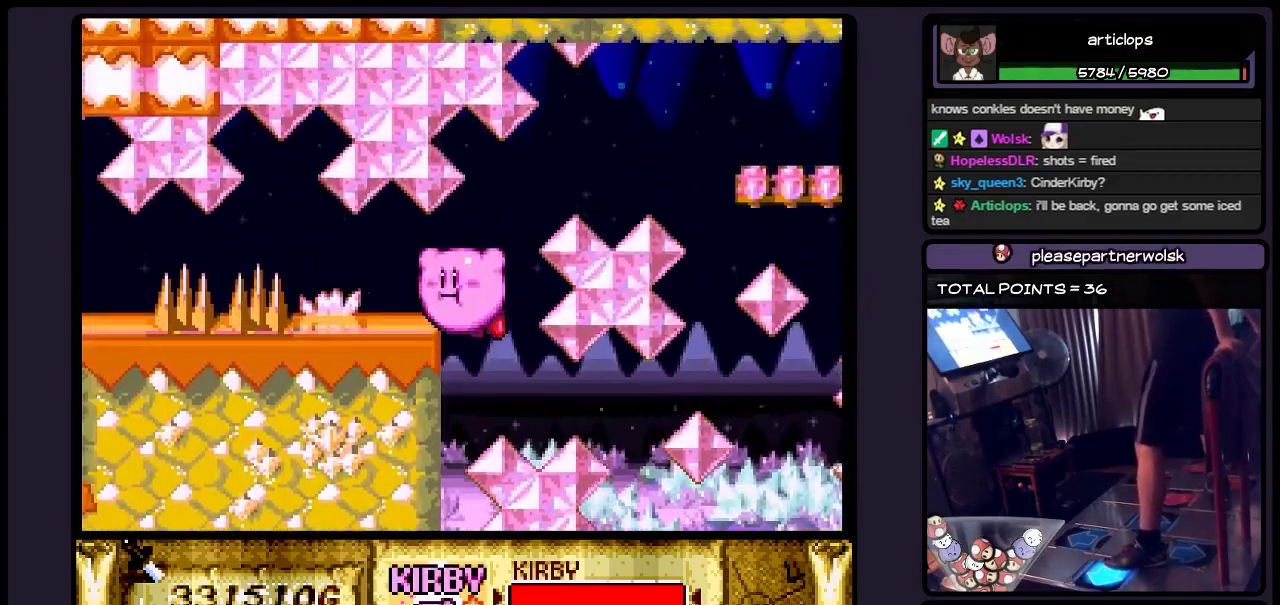
{"buttons": ["DPAD_LEFT"], "events": [[83, "B", "up"], [250, "B", "down"], [500, "B", "up"]]}
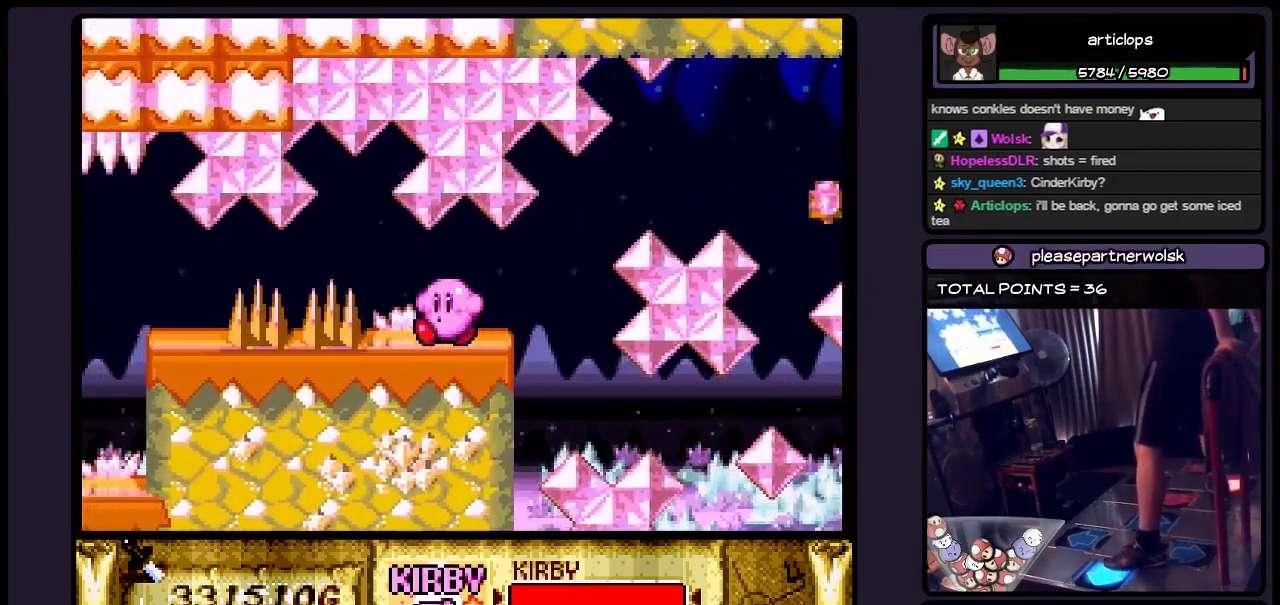
{"buttons": [], "events": [[167, "B", "down"], [417, "DPAD_LEFT", "up"], [500, "B", "up"]]}
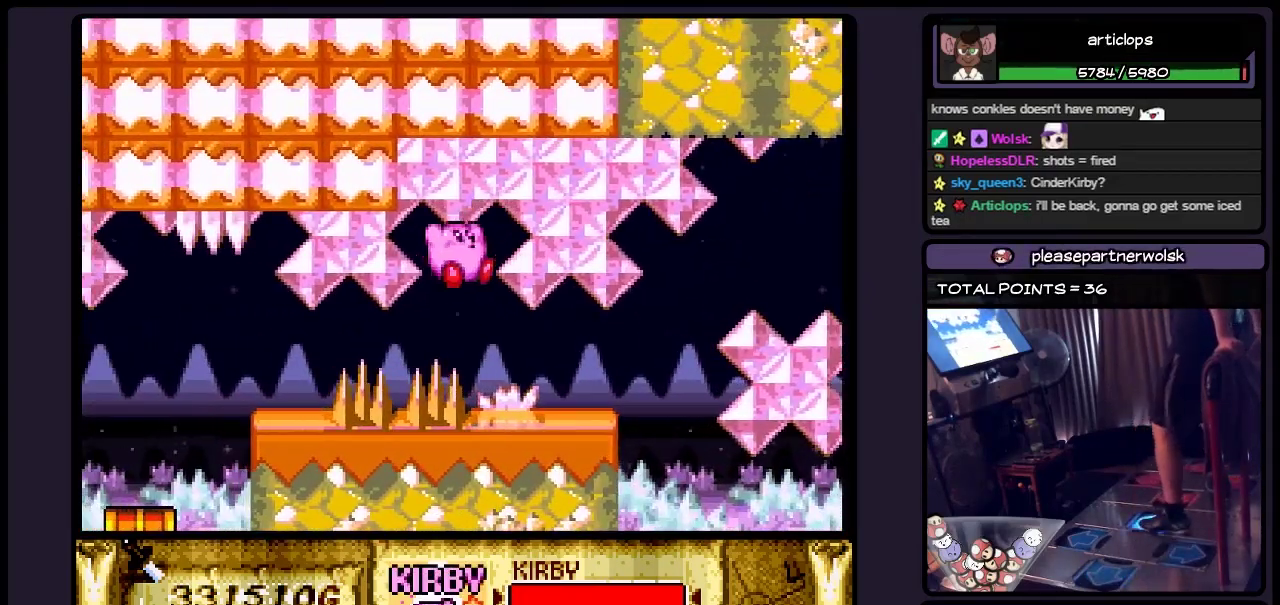
{"buttons": [], "events": [[383, "B", "down"], [500, "B", "up"]]}
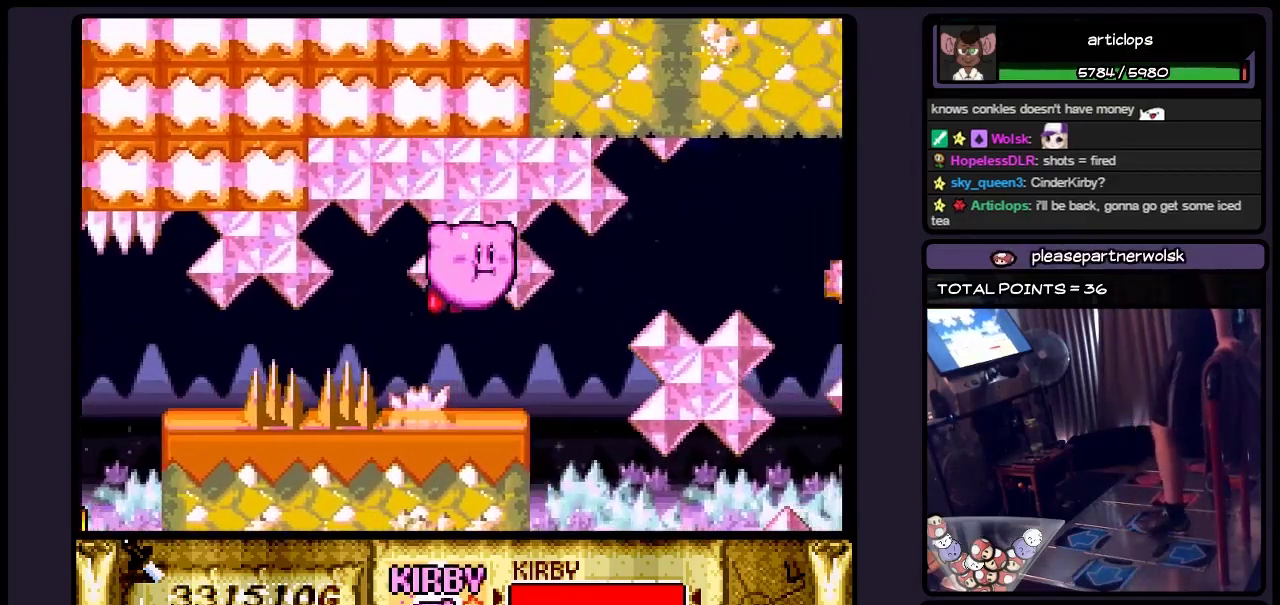
{"buttons": ["B", "DPAD_LEFT"], "events": [[333, "DPAD_LEFT", "down"], [500, "B", "down"]]}
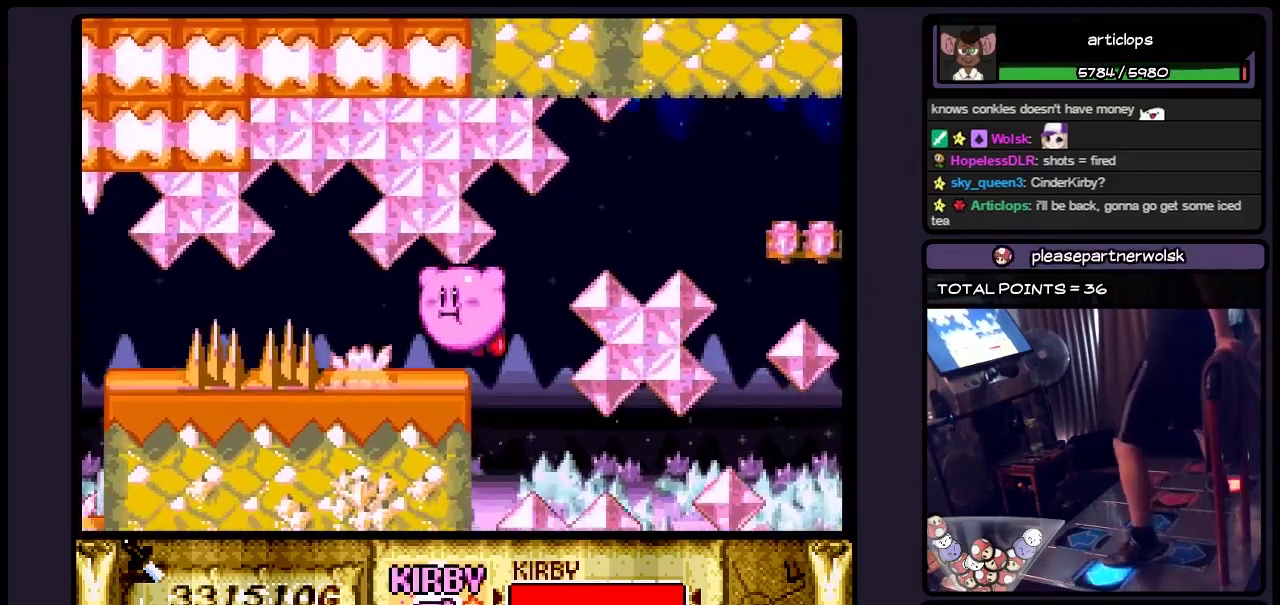
{"buttons": ["B", "DPAD_LEFT"], "events": [[217, "B", "up"], [500, "B", "down"]]}